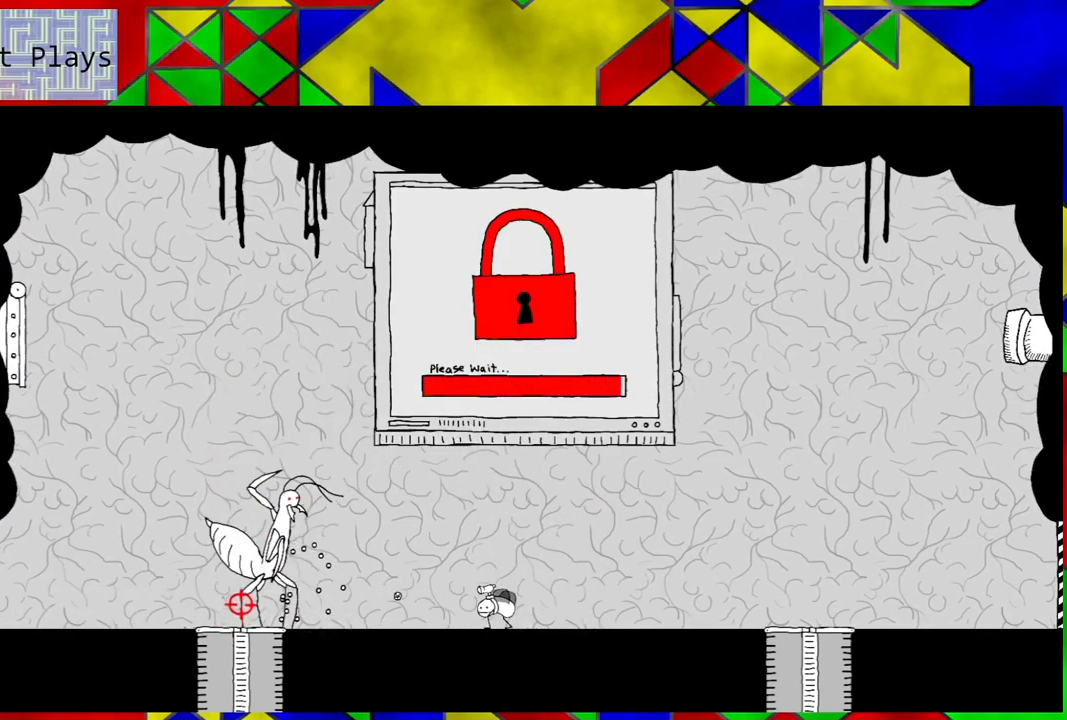
Gameplay with a controller (Nintendo layout); each line is a JSON object with the inputs held at the frame after it. "events" lists button and stick changes between this image and that frame as [ms after this image, input, new state], when the widget could be followed in between. Not read: L3 R3.
{"buttons": [], "left_stick": "center", "right_stick": "center", "events": [[100, "DPAD_RIGHT", "up"]]}
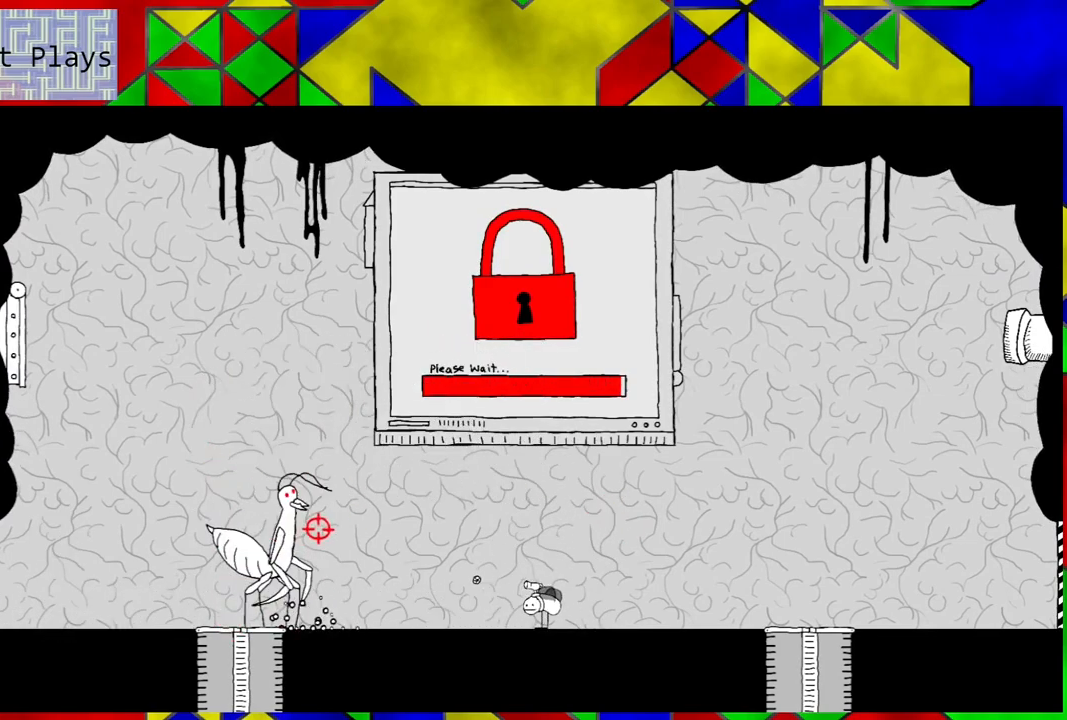
{"buttons": ["DPAD_RIGHT"], "left_stick": "center", "right_stick": "center", "events": [[450, "DPAD_RIGHT", "down"]]}
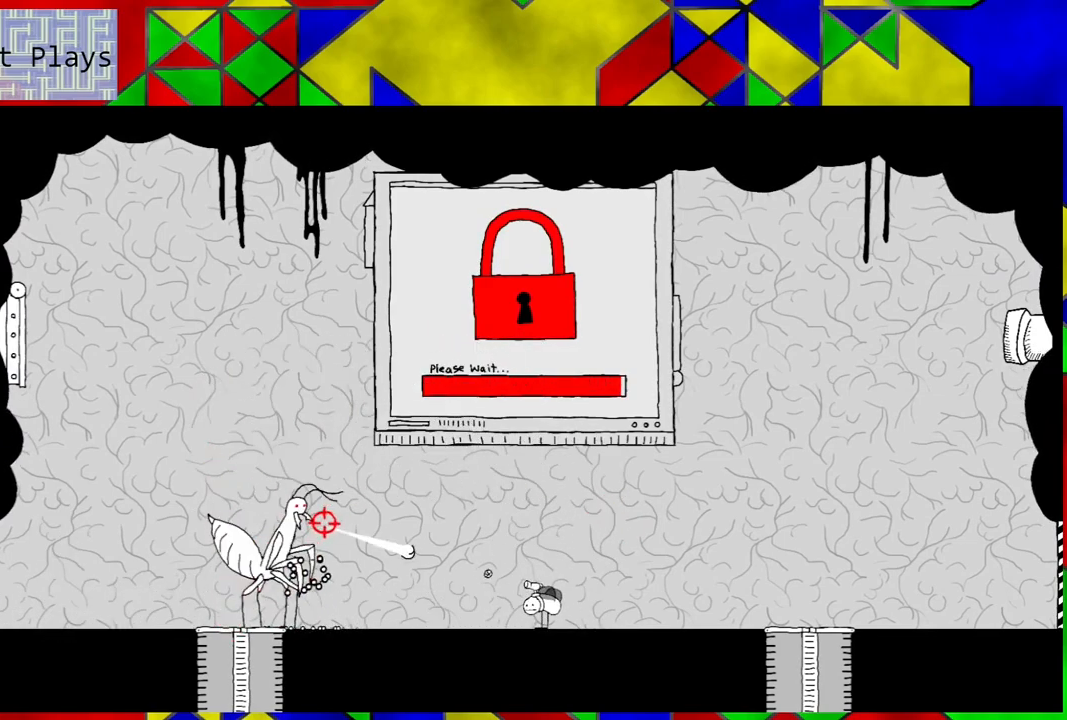
{"buttons": ["DPAD_RIGHT"], "left_stick": "center", "right_stick": "center", "events": []}
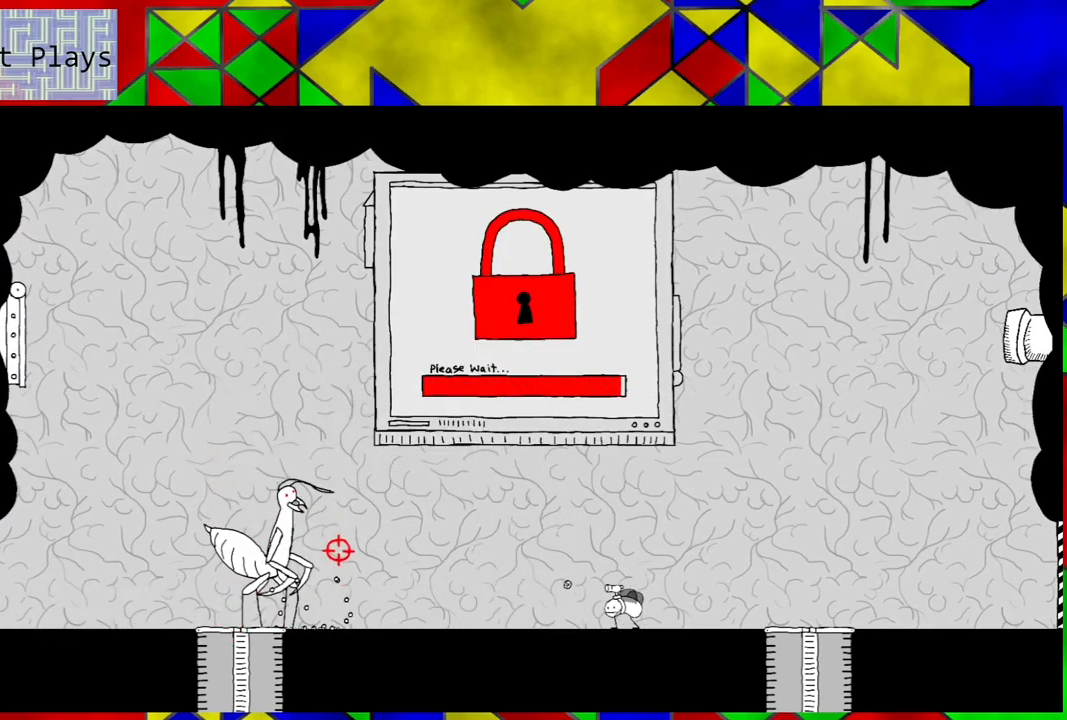
{"buttons": [], "left_stick": "center", "right_stick": "center", "events": [[33, "DPAD_RIGHT", "up"]]}
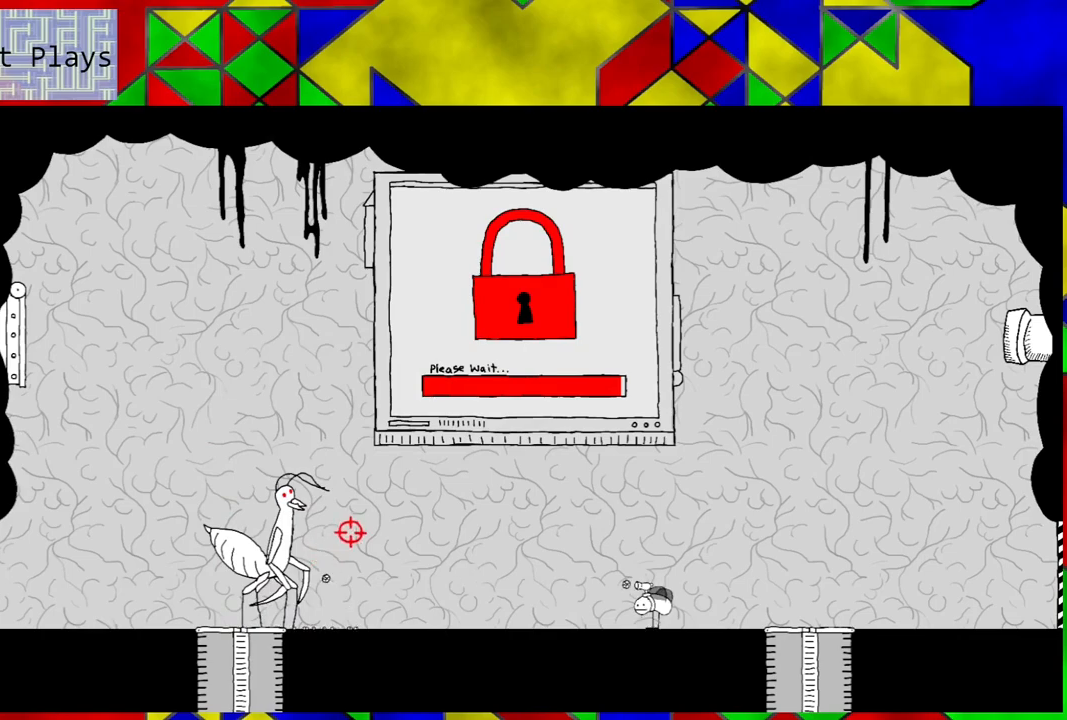
{"buttons": ["DPAD_RIGHT"], "left_stick": "center", "right_stick": "center", "events": [[283, "DPAD_RIGHT", "down"]]}
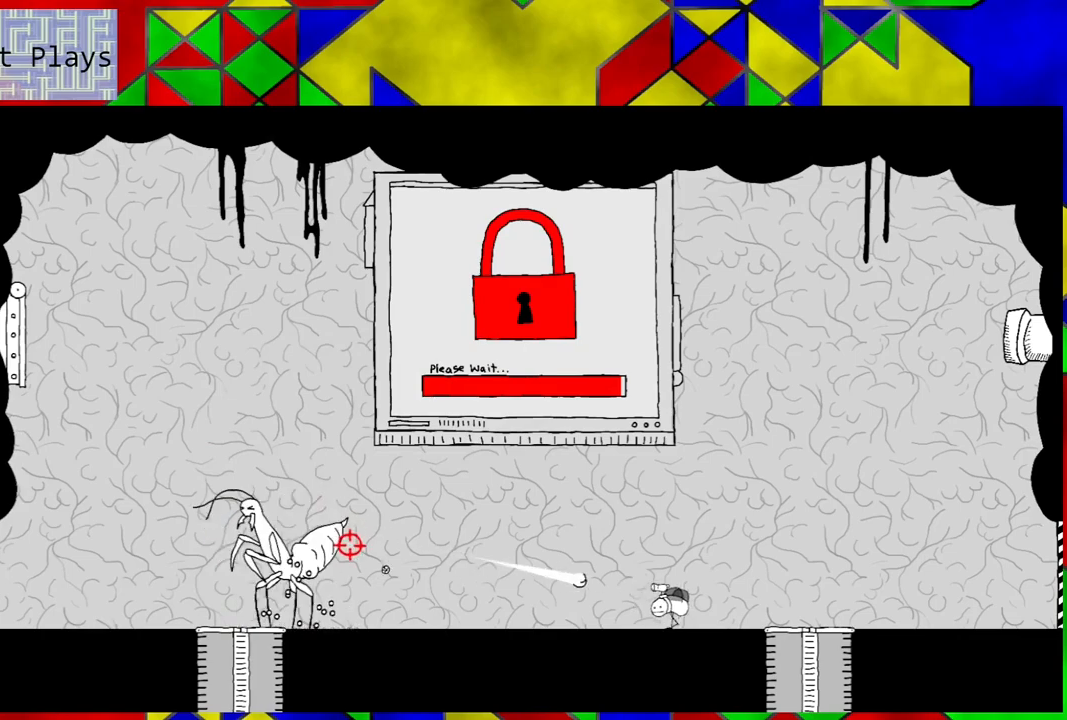
{"buttons": ["DPAD_RIGHT"], "left_stick": "center", "right_stick": "center", "events": []}
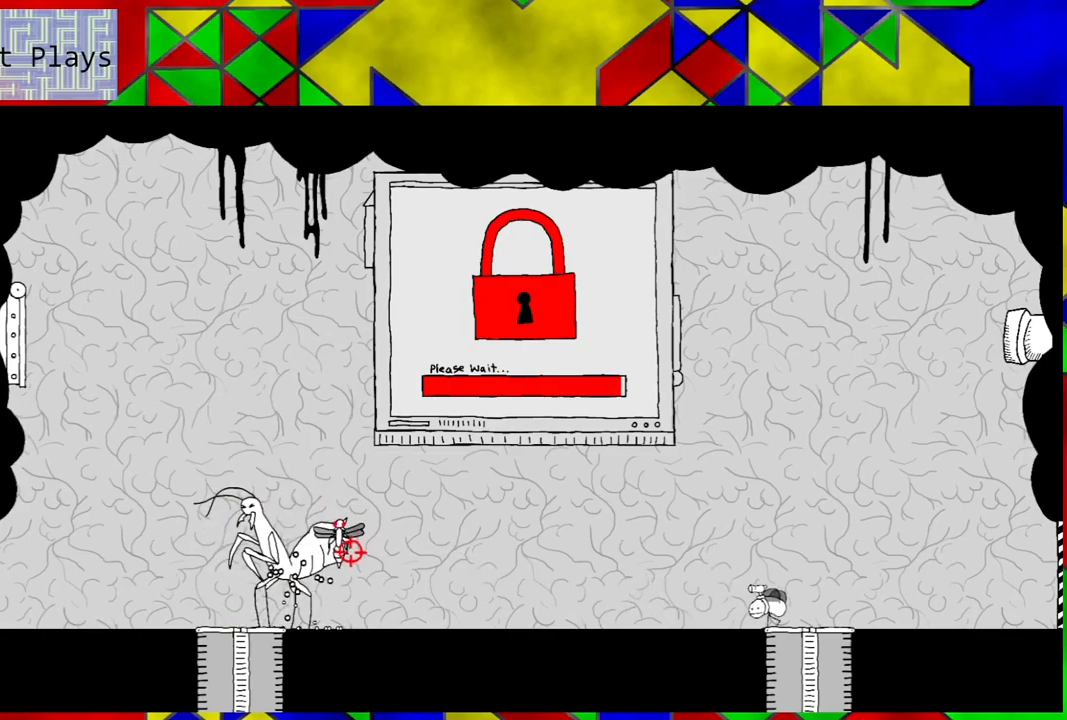
{"buttons": [], "left_stick": "center", "right_stick": "center", "events": [[167, "DPAD_RIGHT", "up"]]}
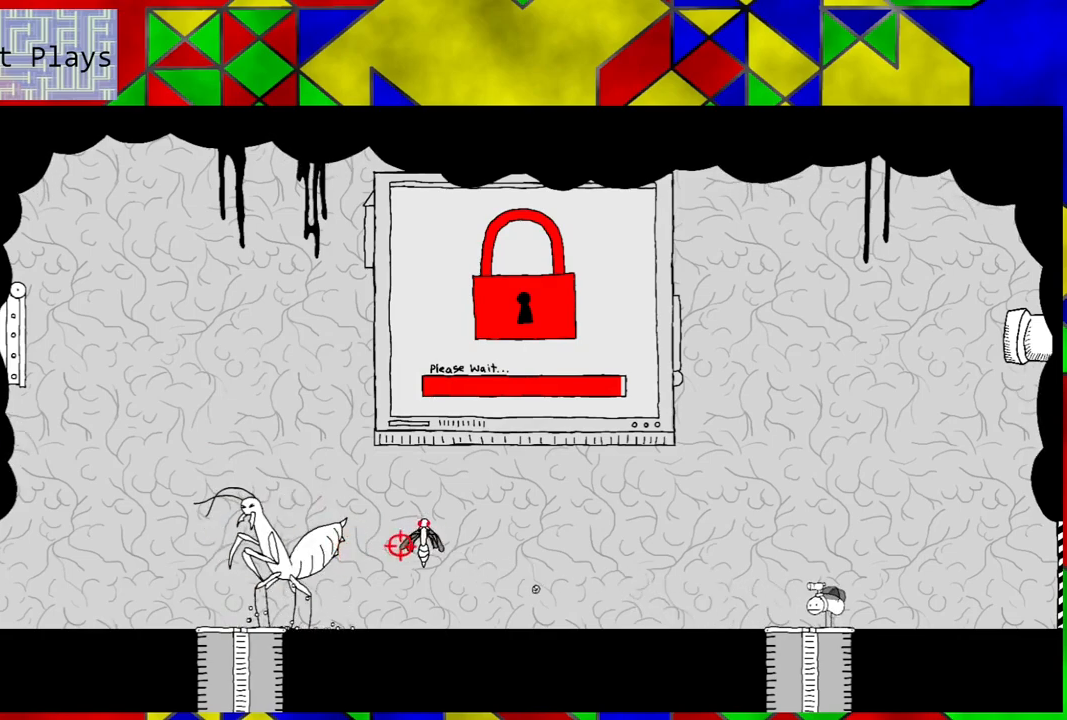
{"buttons": [], "left_stick": "center", "right_stick": "center", "events": []}
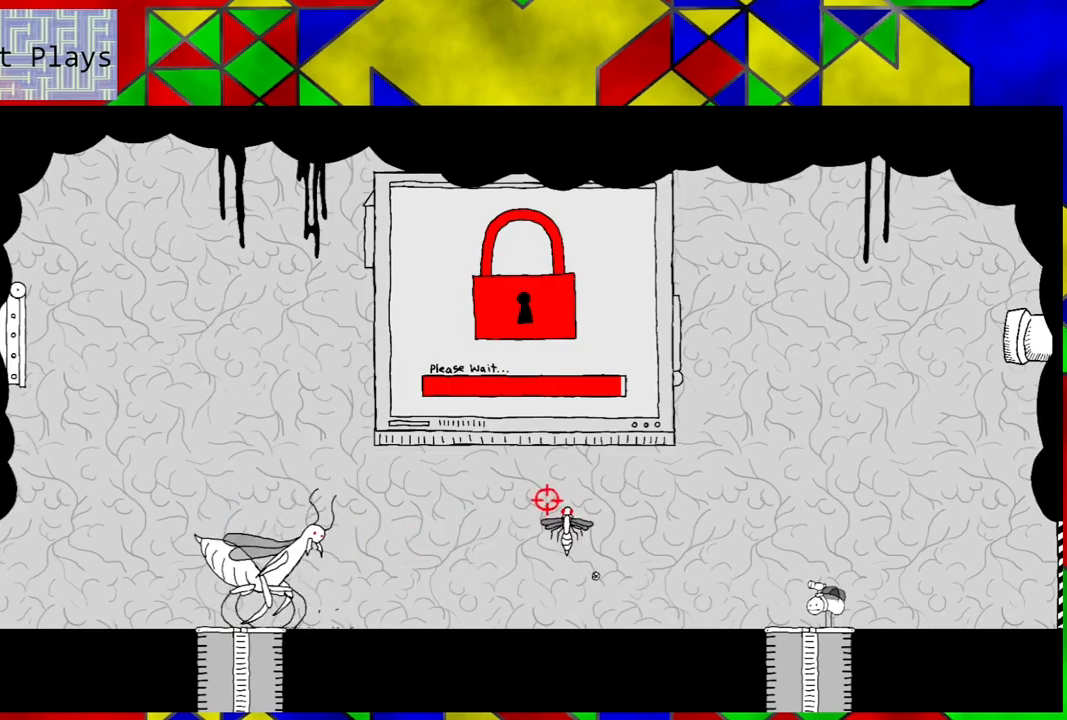
{"buttons": [], "left_stick": "center", "right_stick": "center", "events": []}
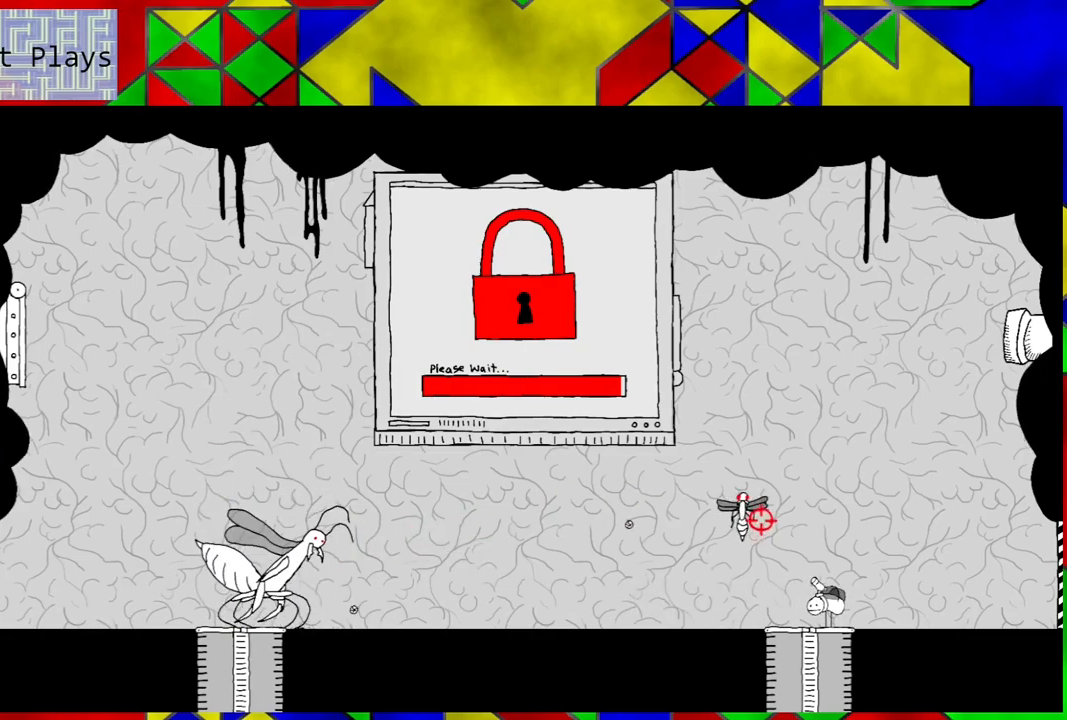
{"buttons": ["DPAD_RIGHT"], "left_stick": "center", "right_stick": "center", "events": [[217, "DPAD_RIGHT", "down"]]}
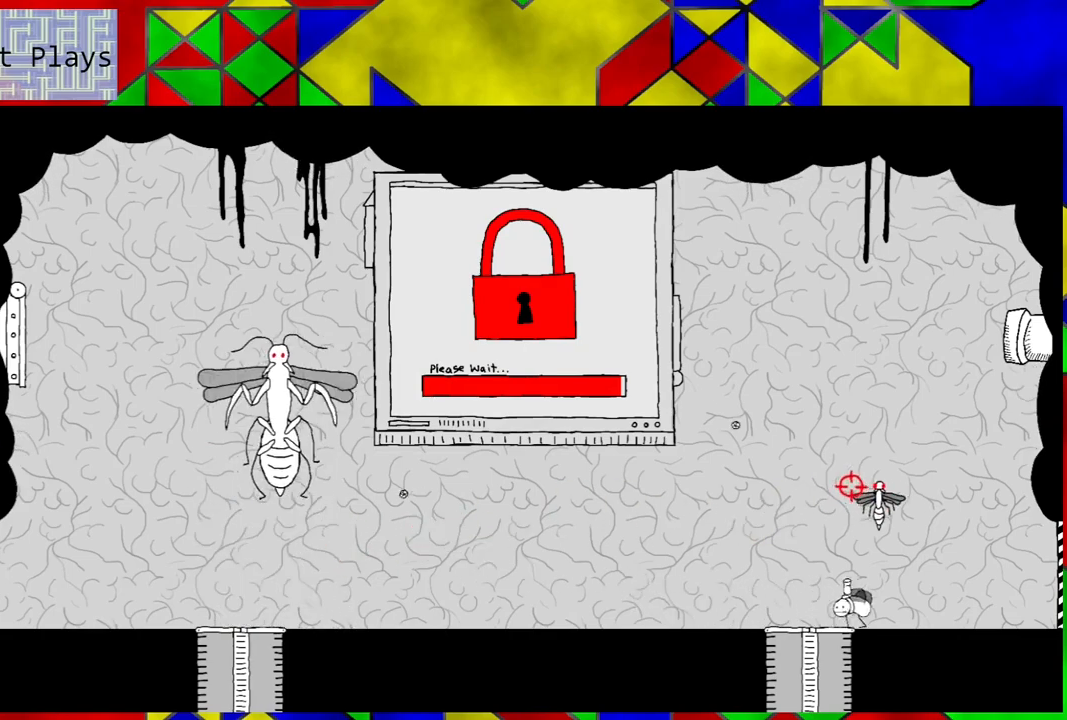
{"buttons": ["DPAD_RIGHT"], "left_stick": "center", "right_stick": "center", "events": []}
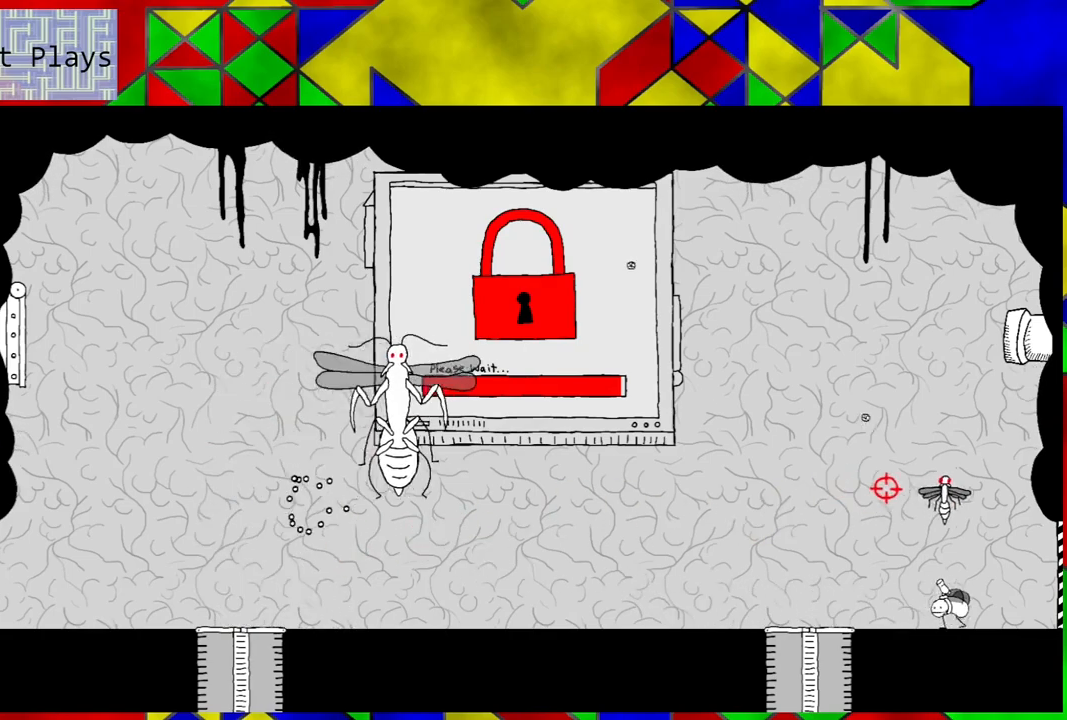
{"buttons": ["DPAD_RIGHT"], "left_stick": "center", "right_stick": "center", "events": [[133, "DPAD_RIGHT", "up"], [500, "DPAD_RIGHT", "down"]]}
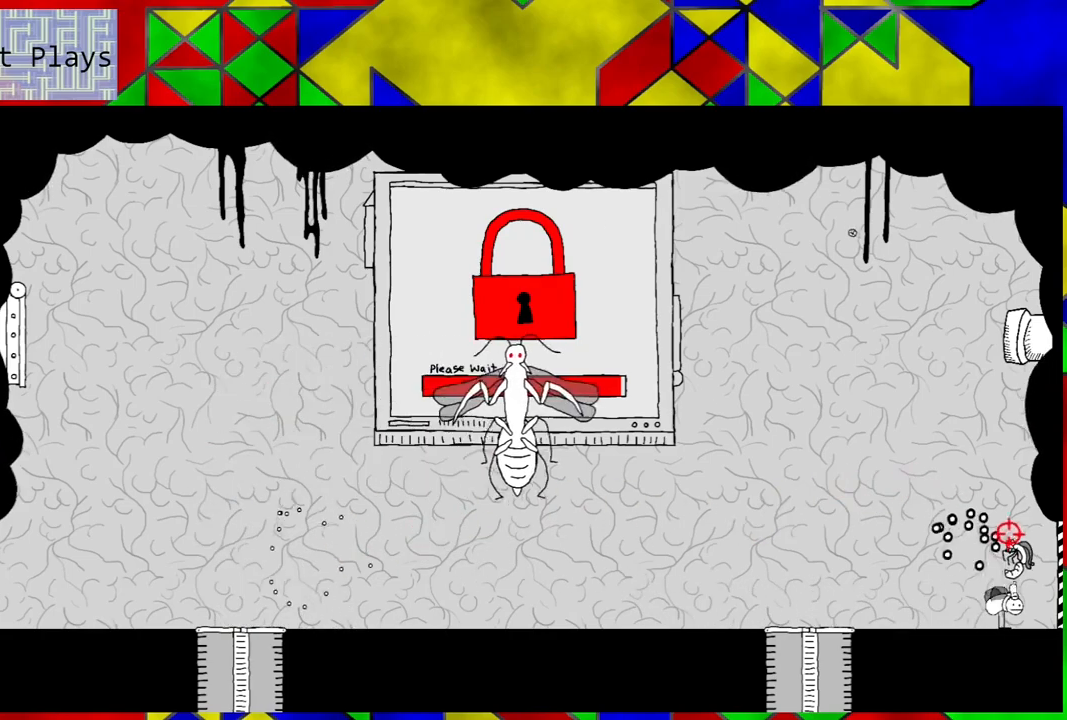
{"buttons": ["DPAD_LEFT"], "left_stick": "center", "right_stick": "center", "events": [[200, "DPAD_RIGHT", "up"], [300, "DPAD_LEFT", "down"]]}
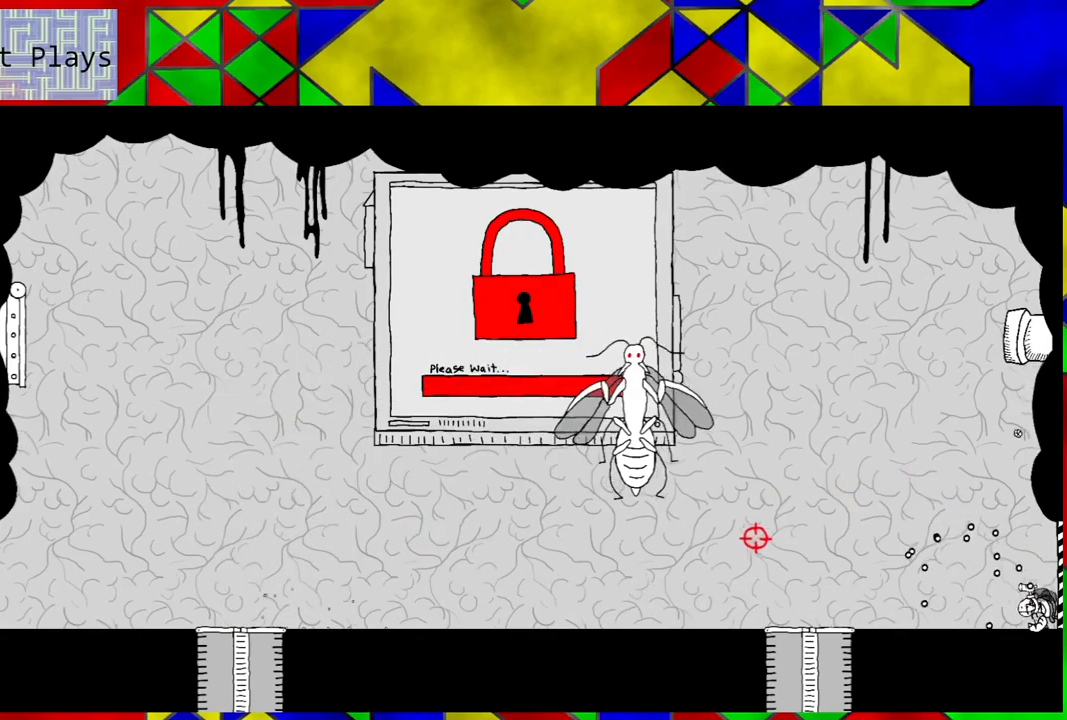
{"buttons": ["DPAD_LEFT"], "left_stick": "center", "right_stick": "center", "events": []}
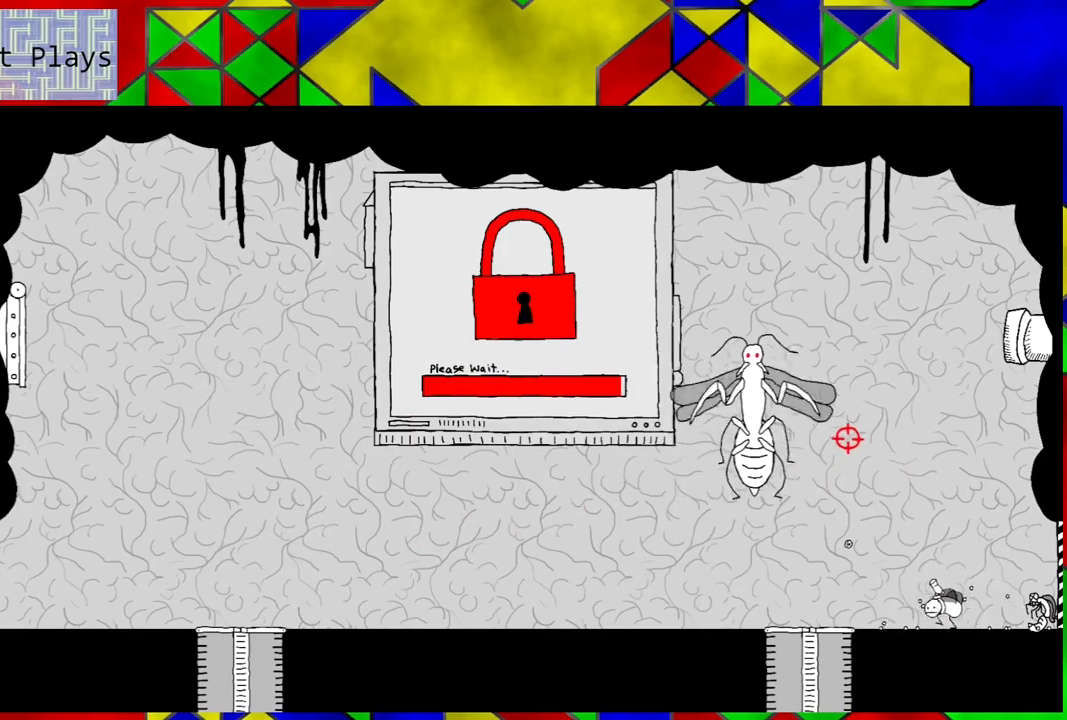
{"buttons": ["DPAD_LEFT"], "left_stick": "center", "right_stick": "center", "events": []}
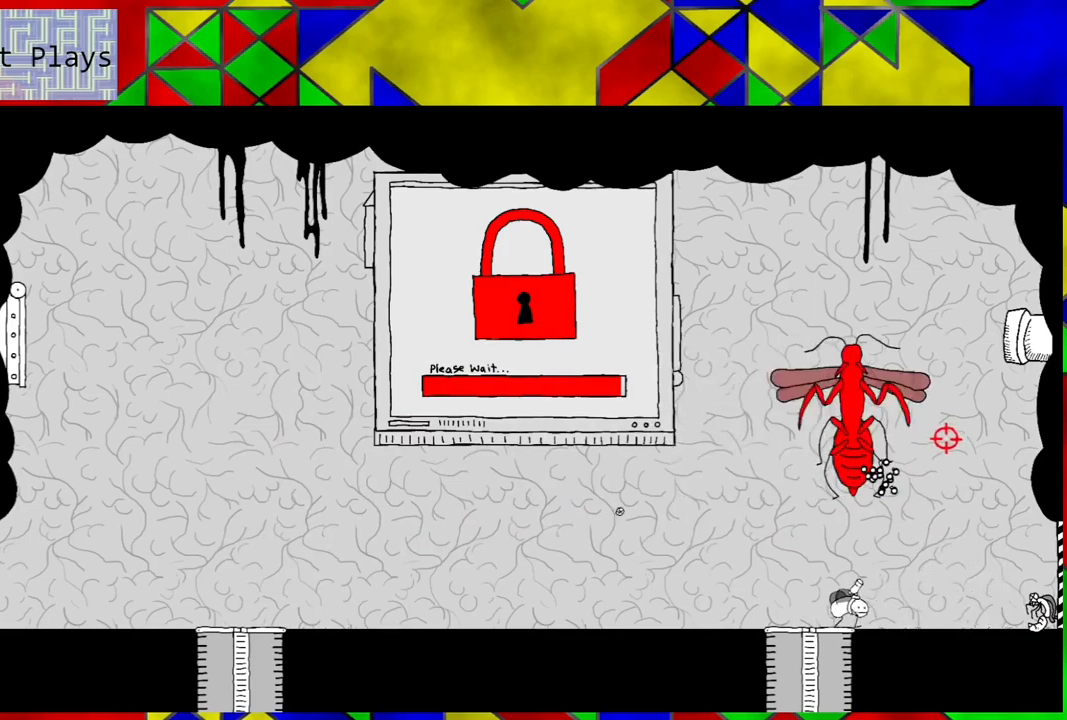
{"buttons": ["DPAD_LEFT"], "left_stick": "center", "right_stick": "center", "events": []}
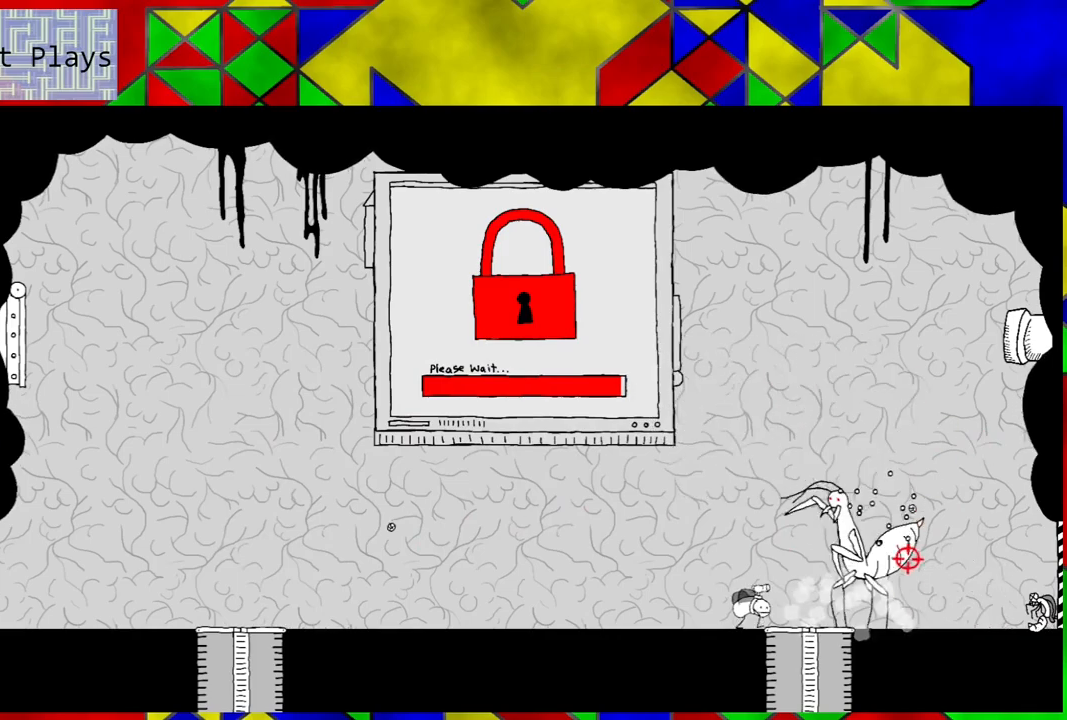
{"buttons": ["DPAD_LEFT"], "left_stick": "center", "right_stick": "center", "events": []}
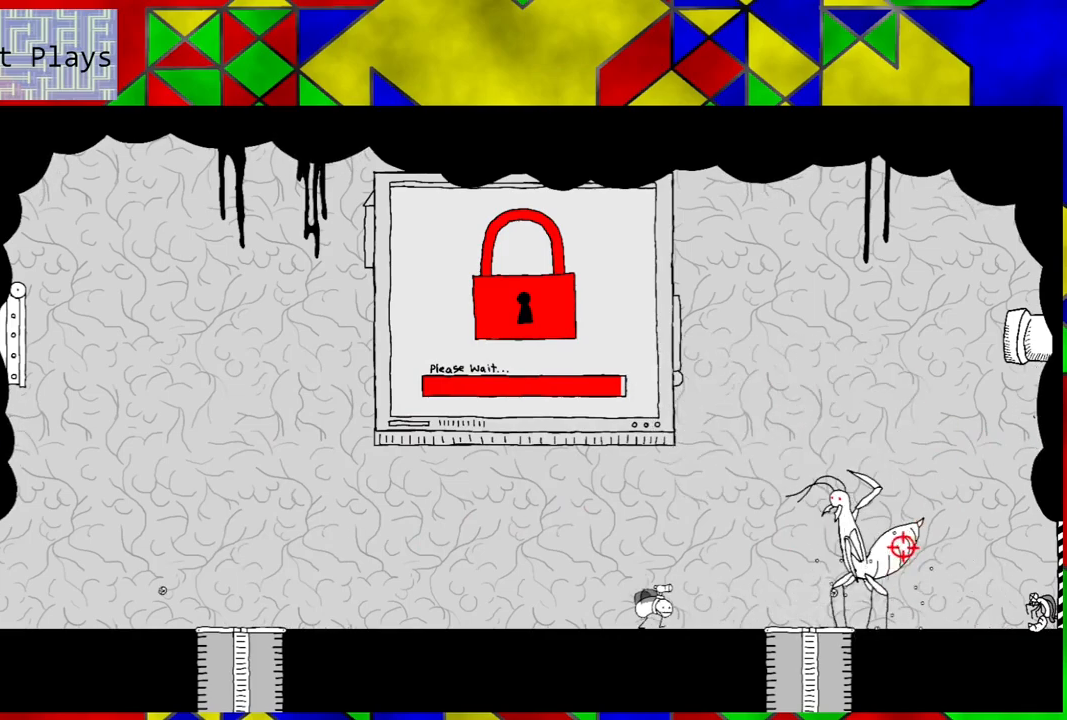
{"buttons": [], "left_stick": "center", "right_stick": "center", "events": [[233, "DPAD_LEFT", "up"]]}
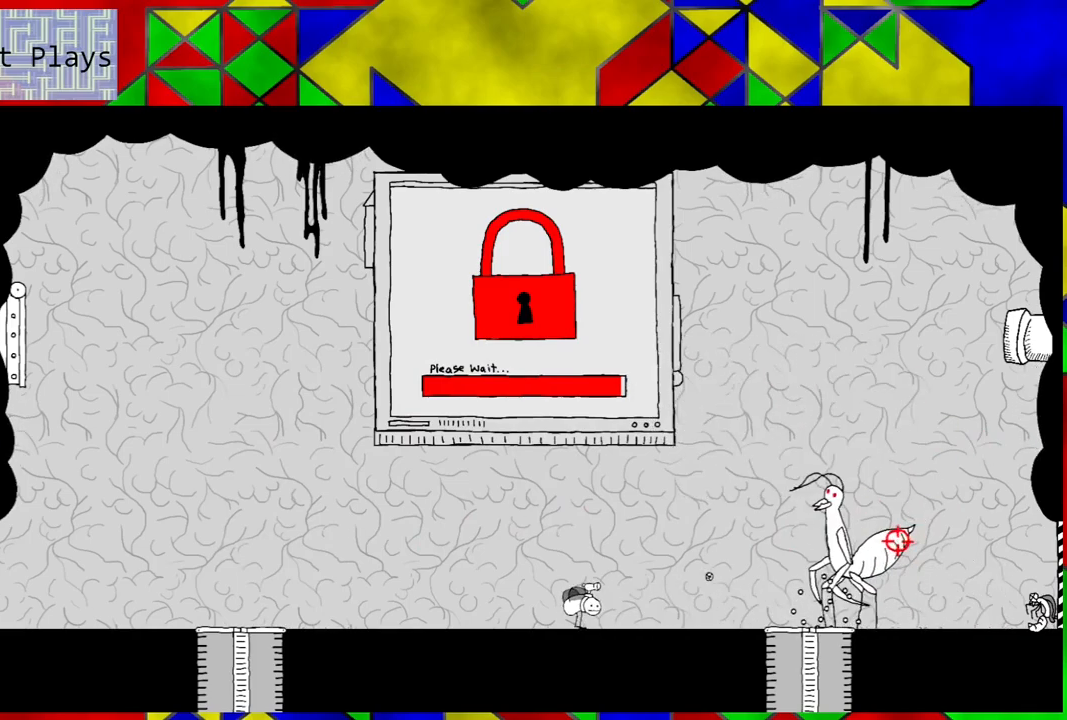
{"buttons": ["DPAD_LEFT"], "left_stick": "center", "right_stick": "center", "events": [[467, "DPAD_LEFT", "down"]]}
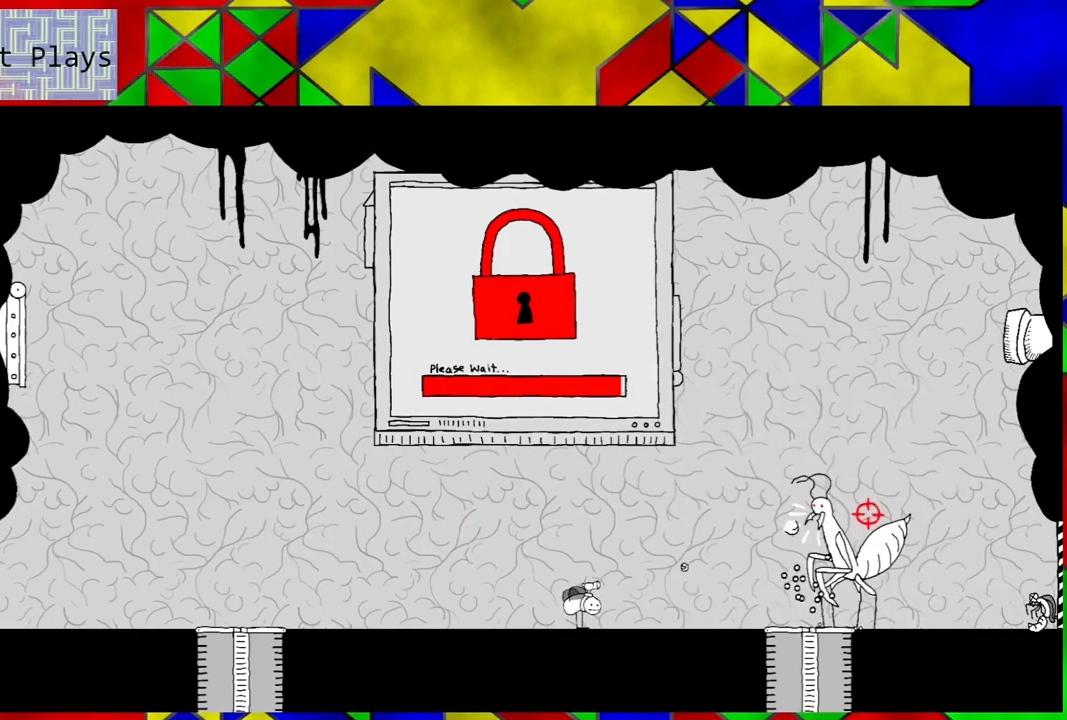
{"buttons": ["DPAD_LEFT"], "left_stick": "center", "right_stick": "center", "events": []}
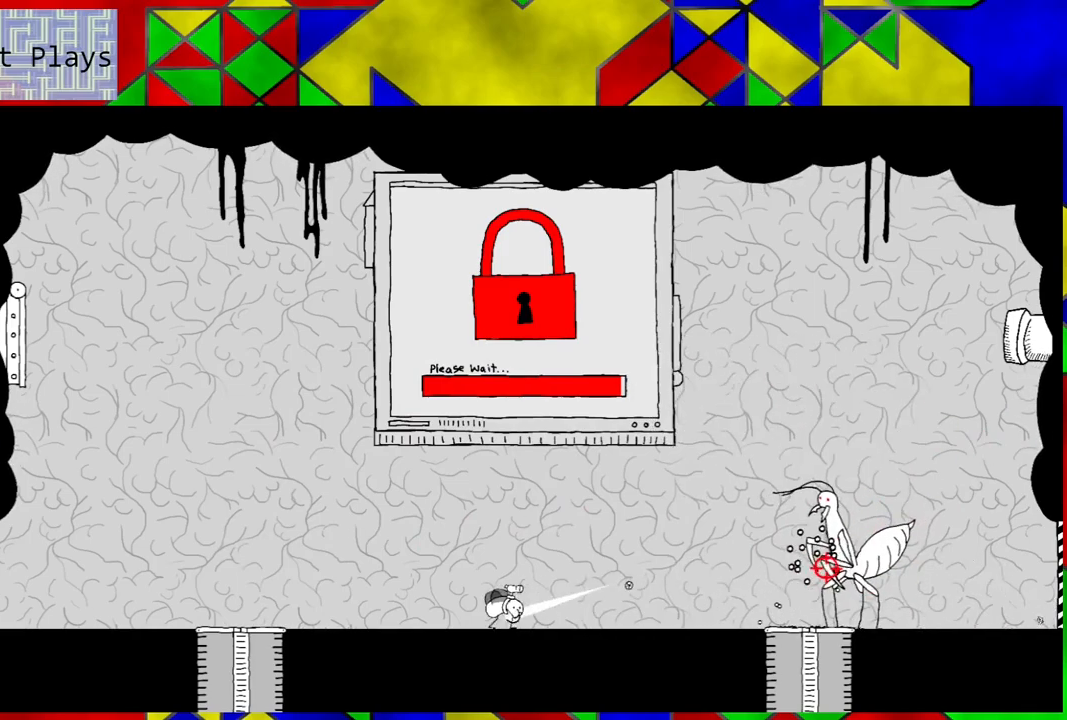
{"buttons": [], "left_stick": "center", "right_stick": "center", "events": [[433, "DPAD_LEFT", "up"]]}
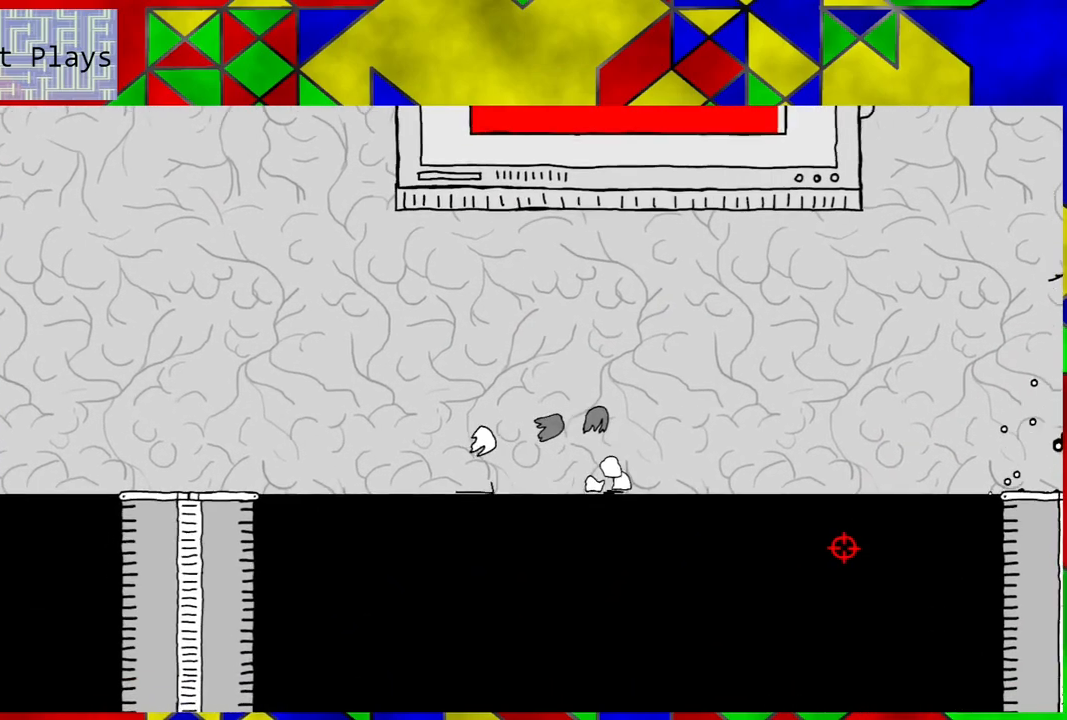
{"buttons": [], "left_stick": "center", "right_stick": "center", "events": []}
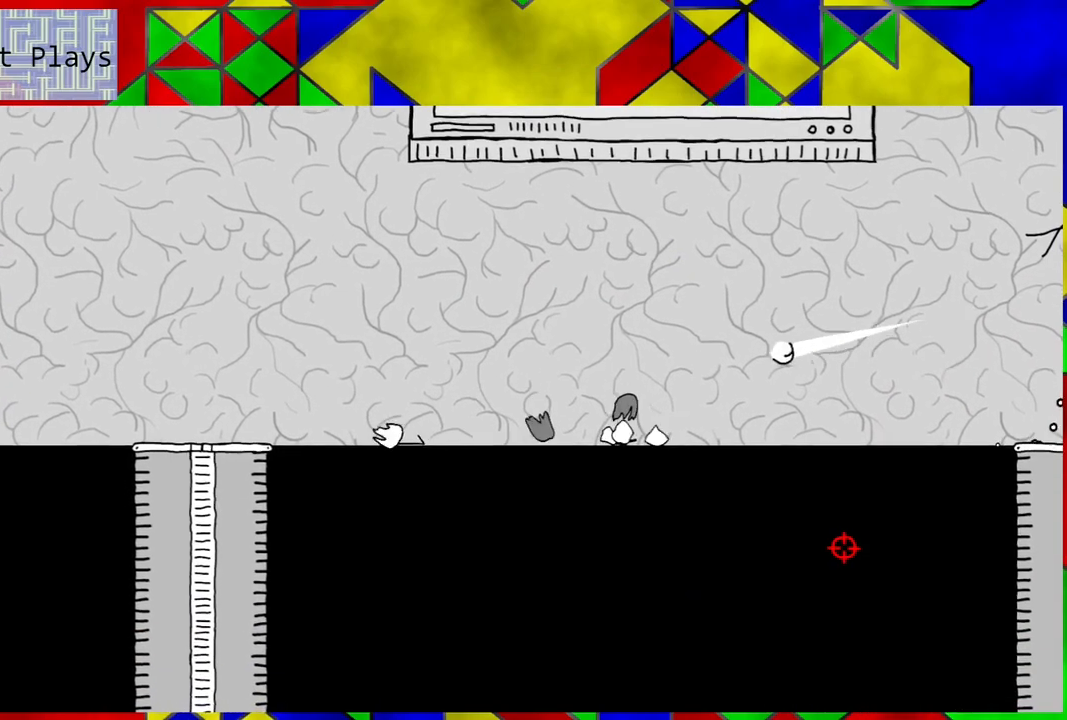
{"buttons": [], "left_stick": "center", "right_stick": "center", "events": []}
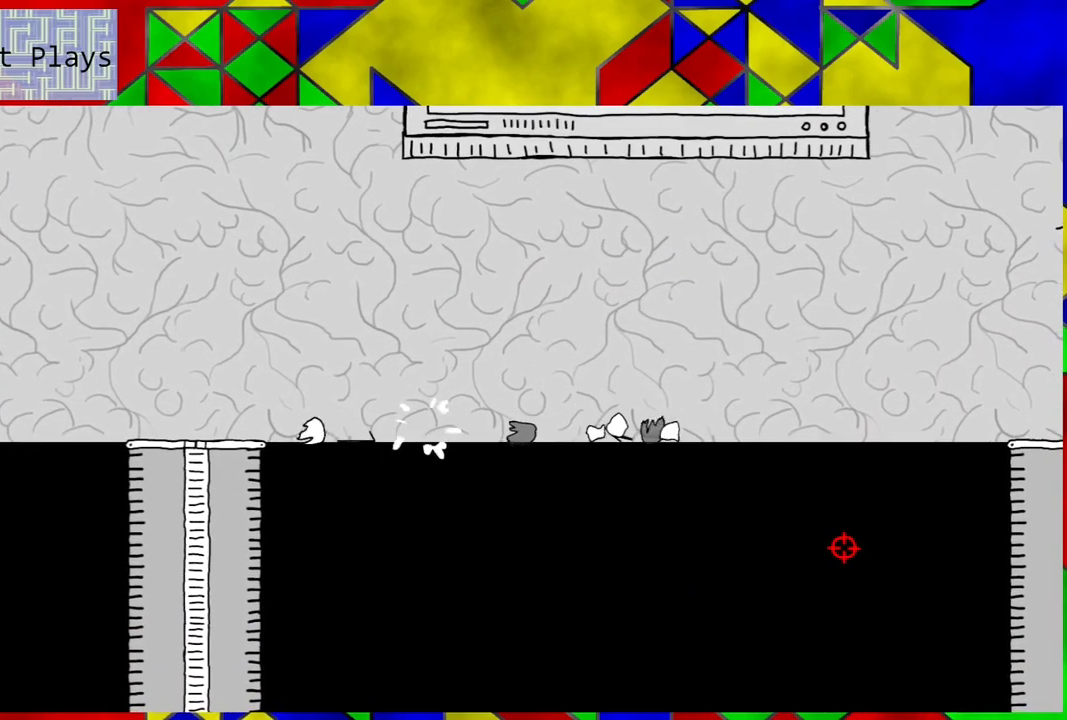
{"buttons": [], "left_stick": "center", "right_stick": "center", "events": []}
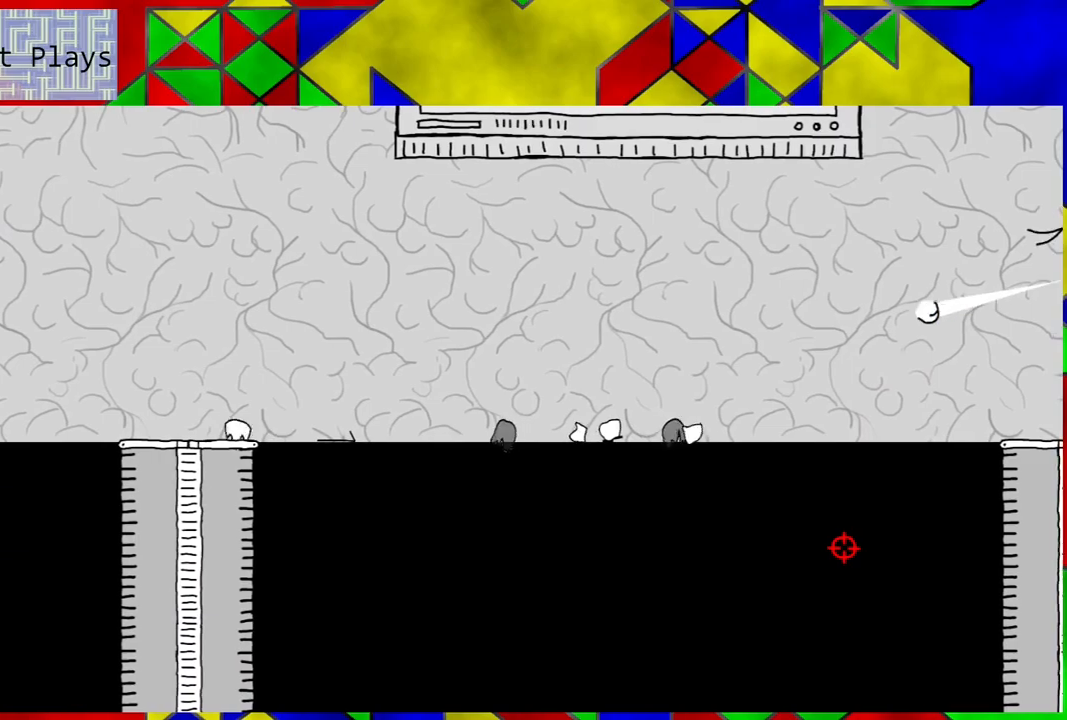
{"buttons": [], "left_stick": "center", "right_stick": "center", "events": []}
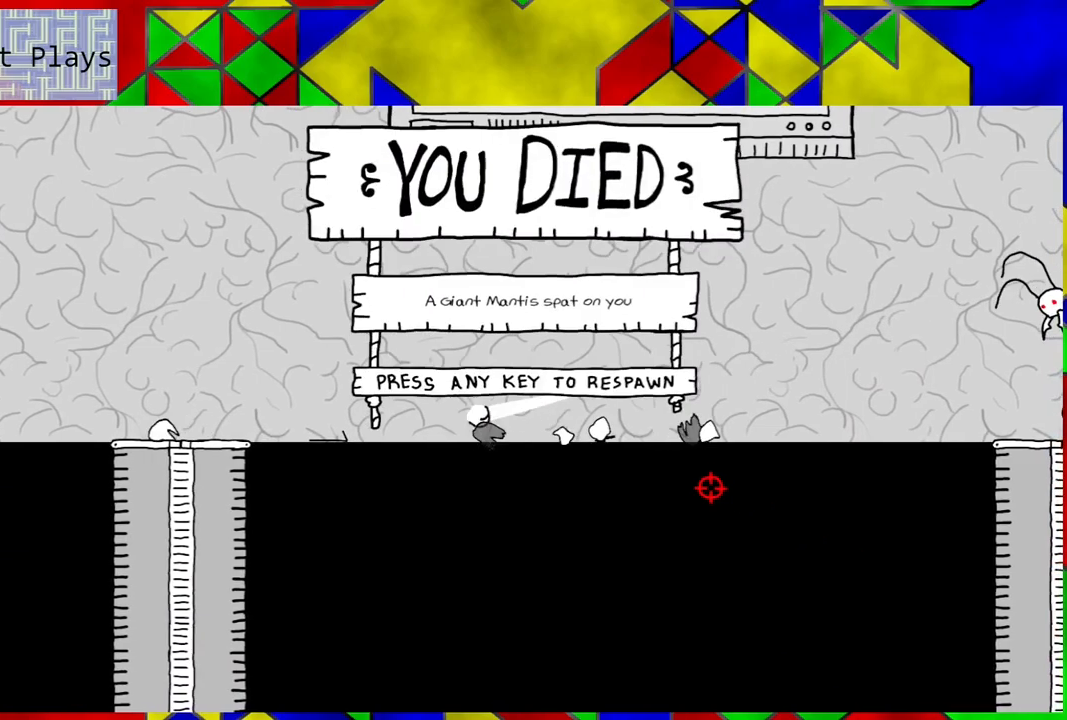
{"buttons": [], "left_stick": "center", "right_stick": "center", "events": []}
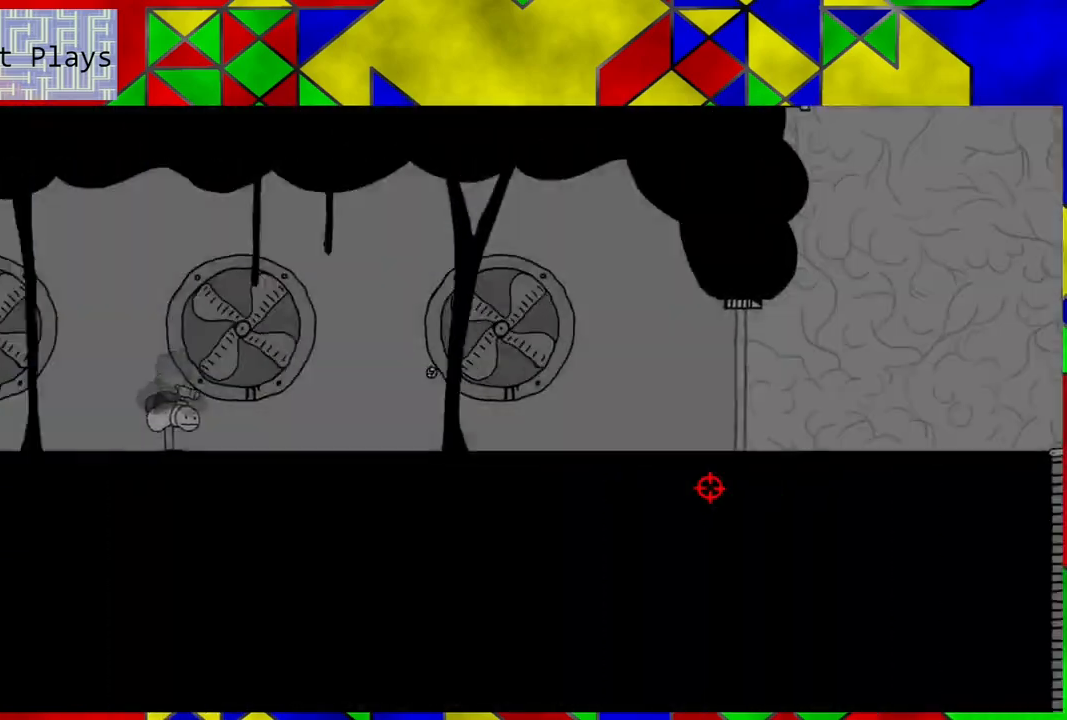
{"buttons": ["DPAD_RIGHT"], "left_stick": "center", "right_stick": "center", "events": [[117, "DPAD_RIGHT", "down"]]}